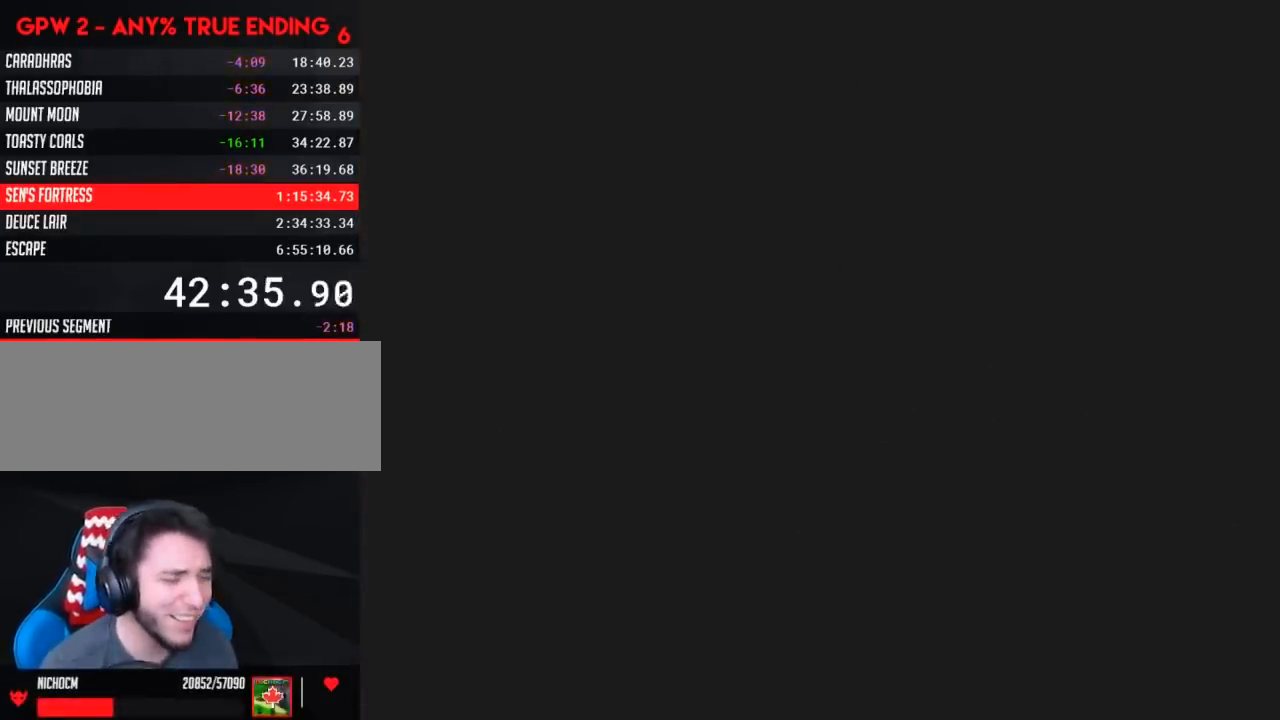
Gameplay with a controller (Nintendo layout); each line is a JSON object with the inputs held at the frame after it. "events" lists button and stick changes between this image and that frame as [ms after this image, input, new state], when the widget could be followed in between. Not read: L3 R3.
{"buttons": ["X", "DPAD_RIGHT"], "events": [[67, "X", "down"], [150, "DPAD_RIGHT", "down"]]}
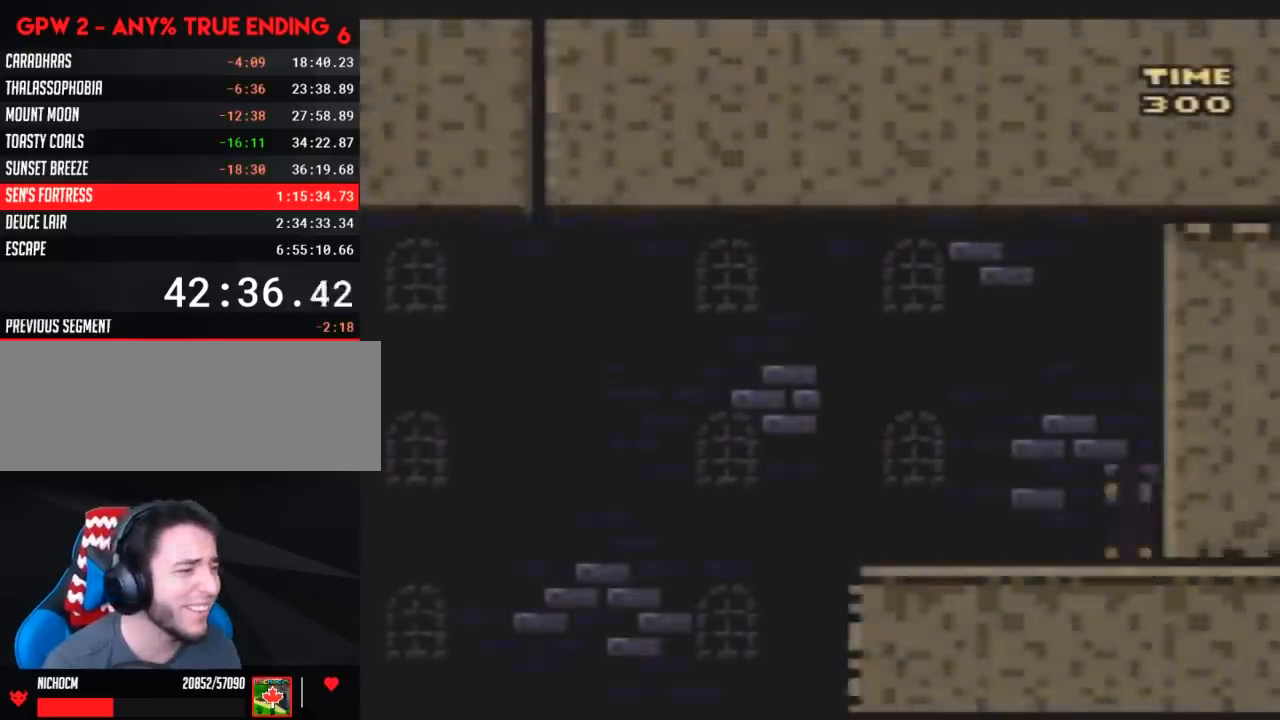
{"buttons": ["X", "DPAD_RIGHT"], "events": [[117, "A", "down"], [317, "A", "up"]]}
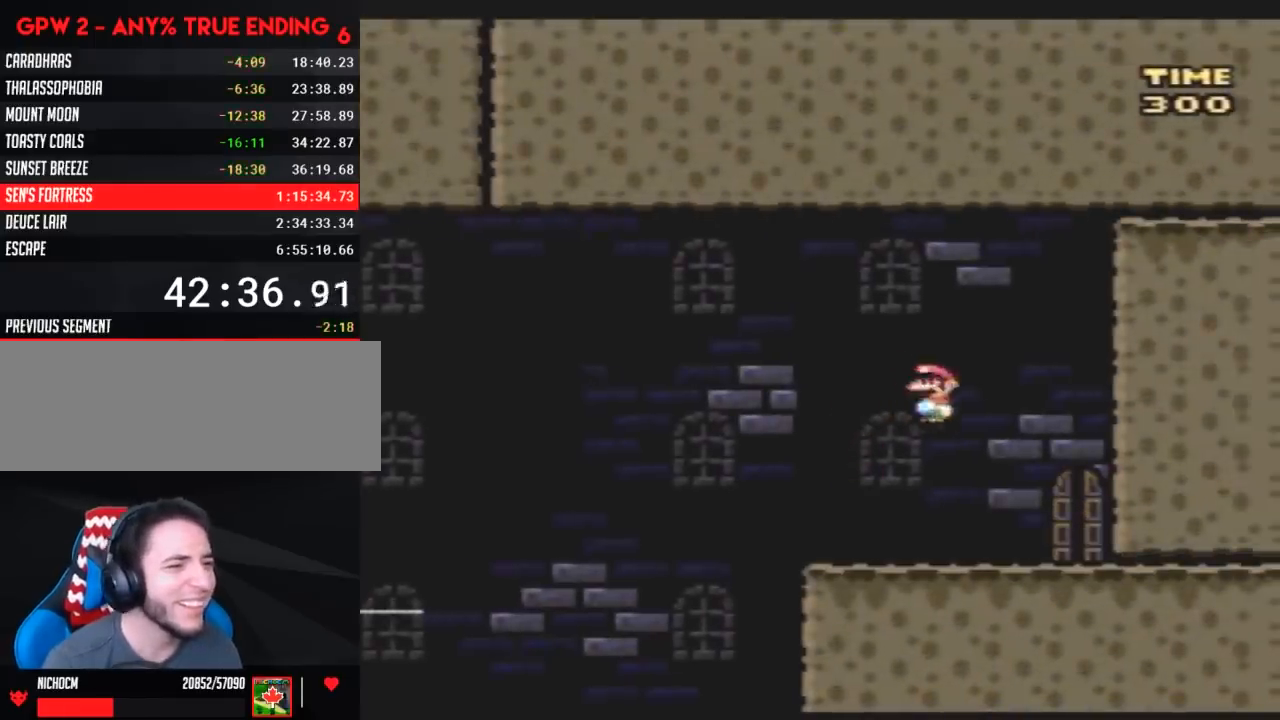
{"buttons": ["DPAD_UP"], "events": [[250, "DPAD_RIGHT", "up"], [283, "X", "up"], [317, "DPAD_UP", "down"], [400, "DPAD_UP", "up"], [500, "DPAD_UP", "down"]]}
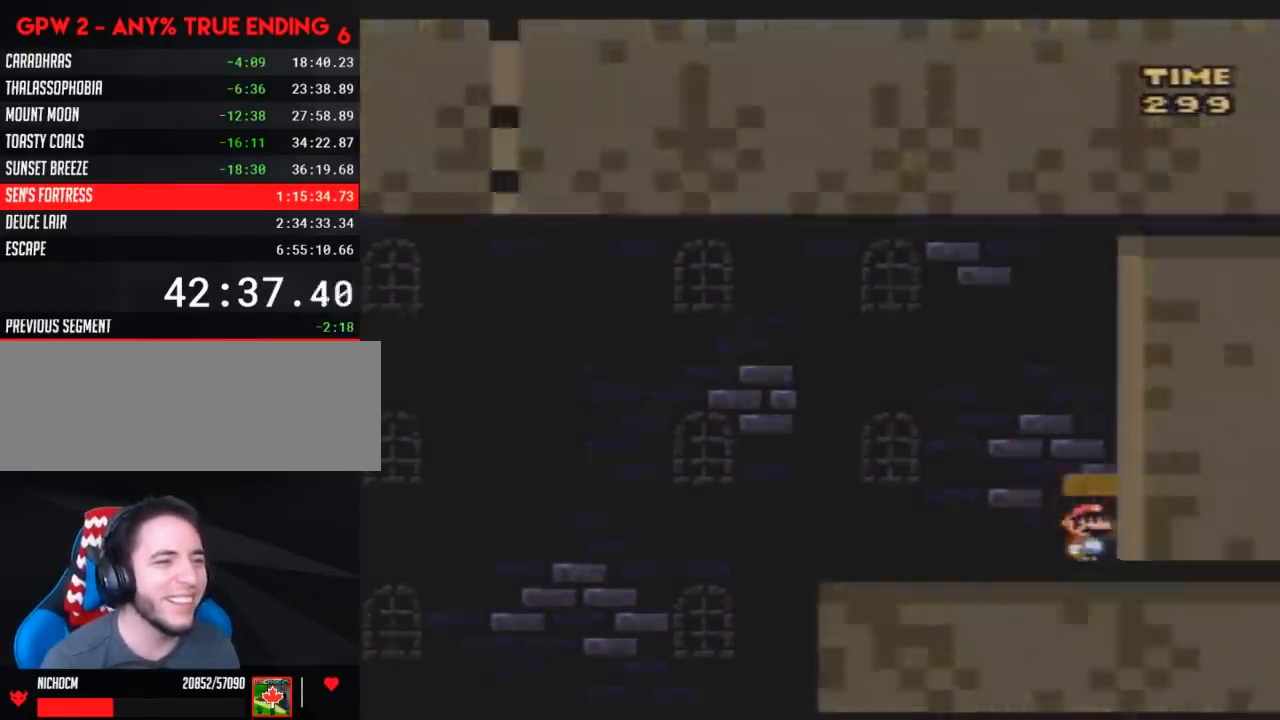
{"buttons": ["X"], "events": [[100, "DPAD_UP", "up"], [100, "X", "down"]]}
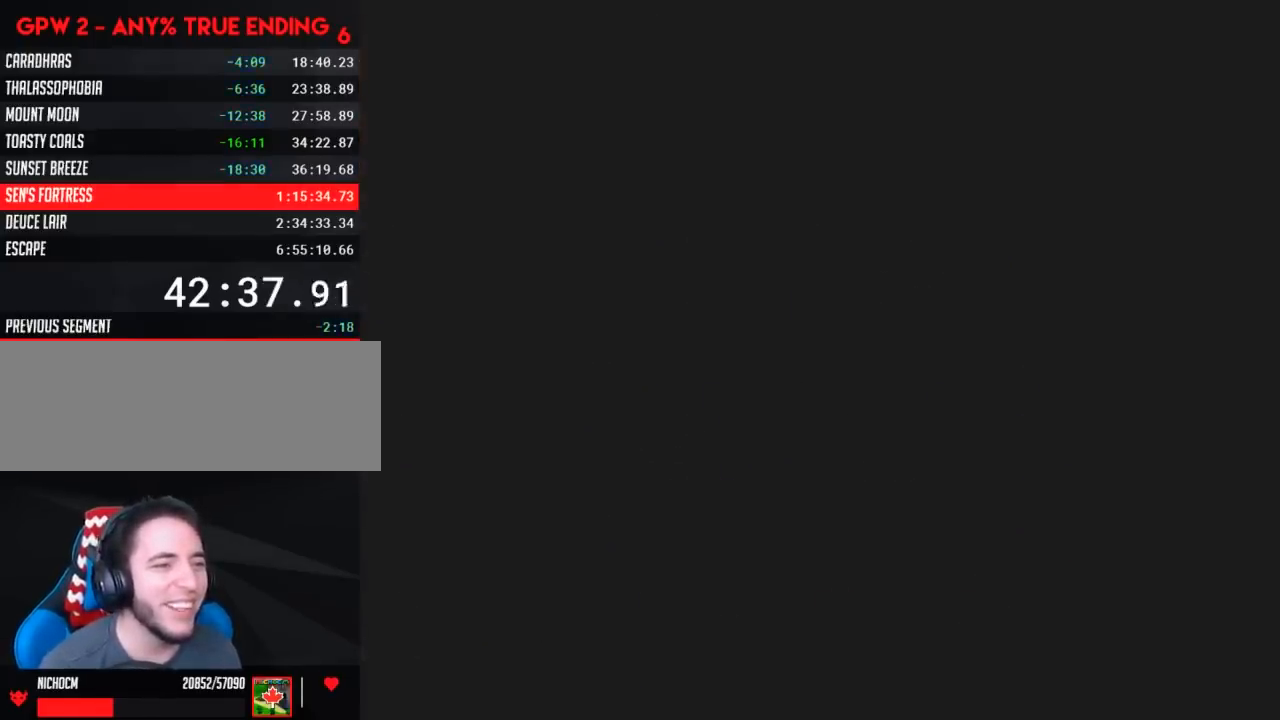
{"buttons": ["X"], "events": []}
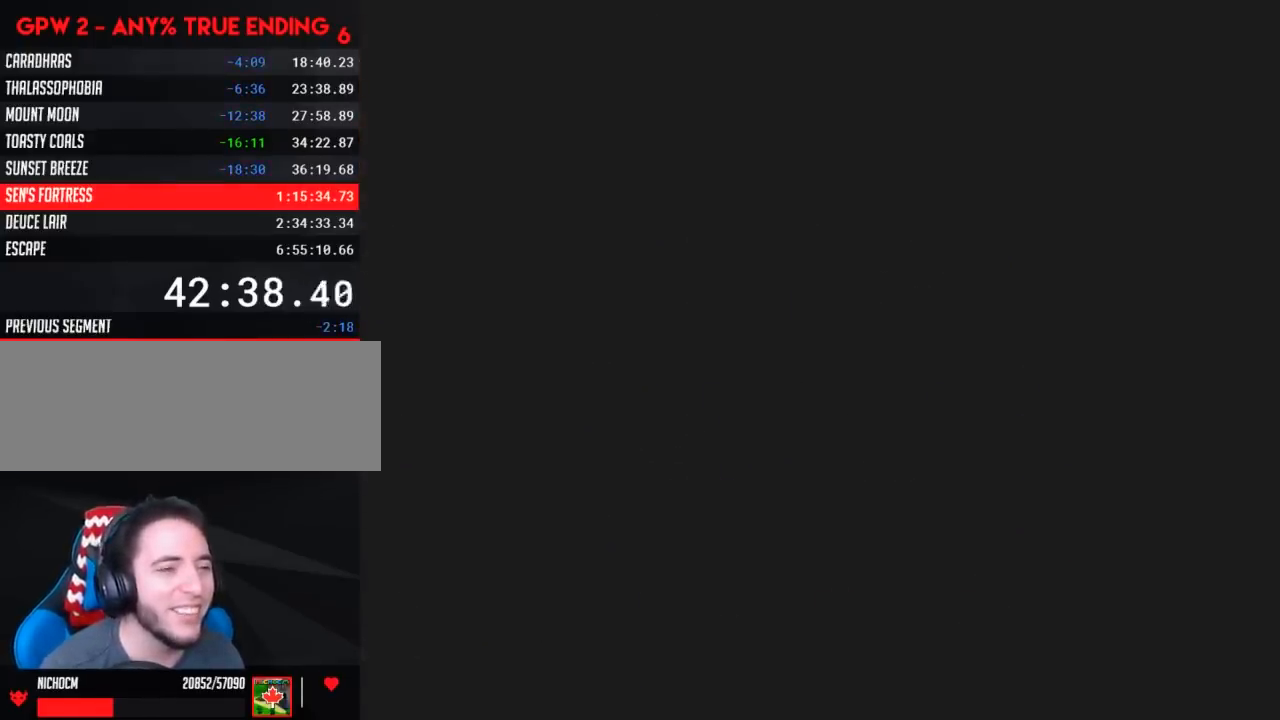
{"buttons": ["X"], "events": []}
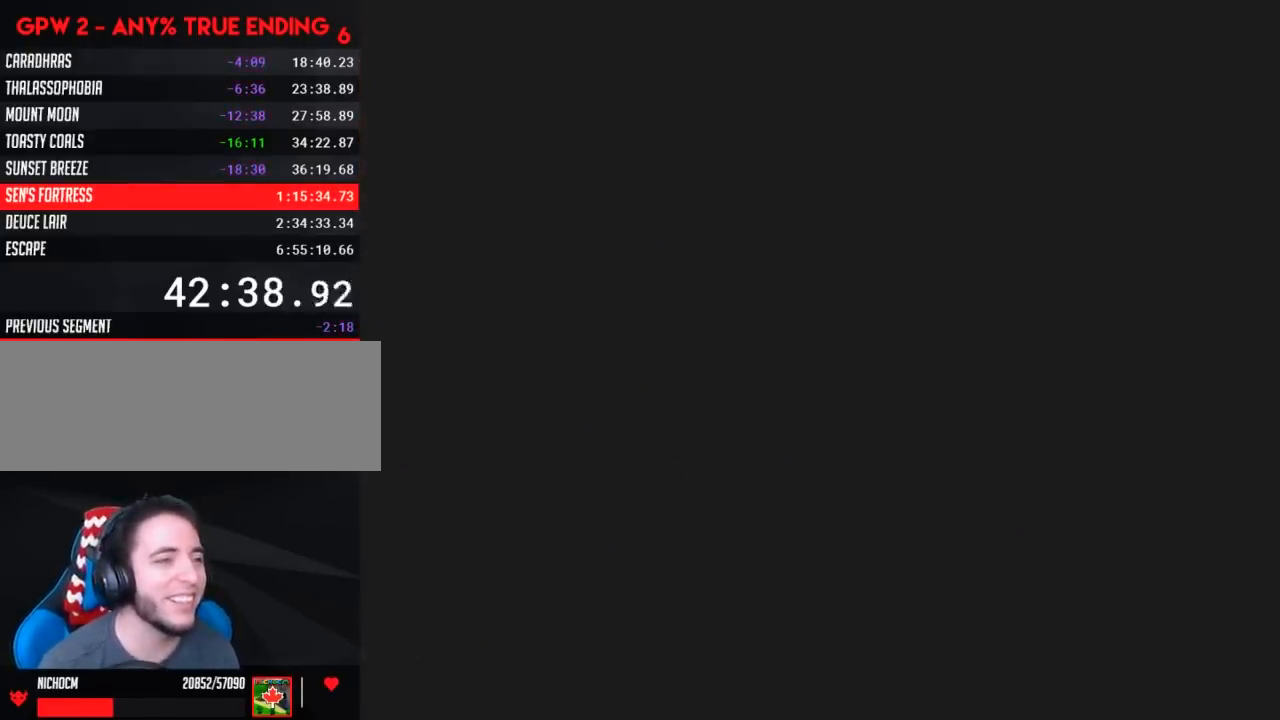
{"buttons": ["X", "DPAD_RIGHT"], "events": [[250, "DPAD_RIGHT", "down"]]}
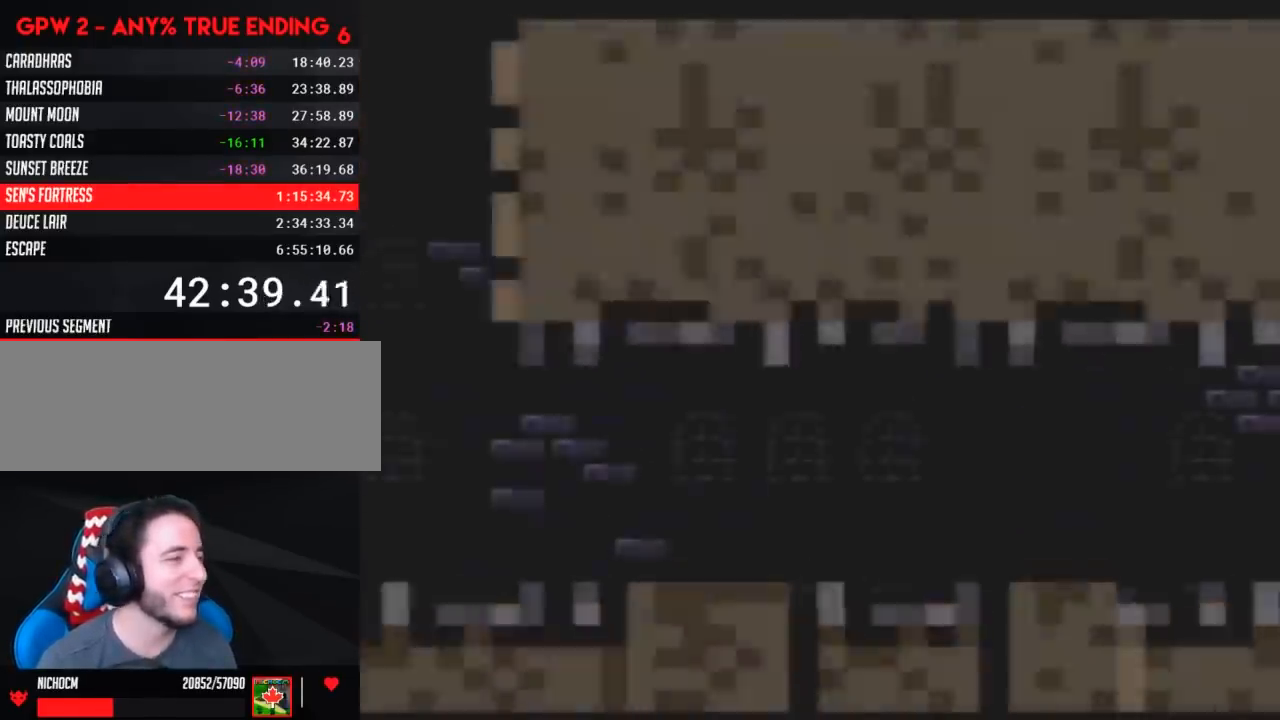
{"buttons": ["X", "DPAD_RIGHT"], "events": []}
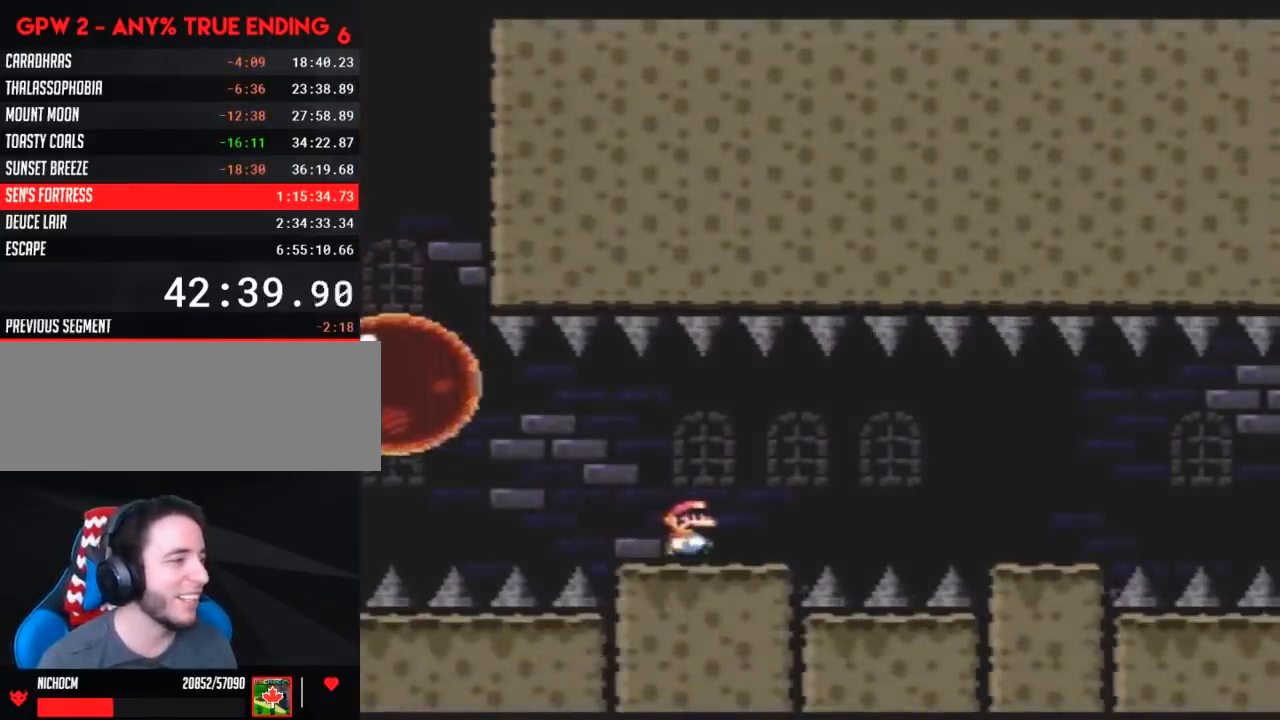
{"buttons": ["X", "DPAD_RIGHT"], "events": [[150, "A", "down"], [217, "A", "up"]]}
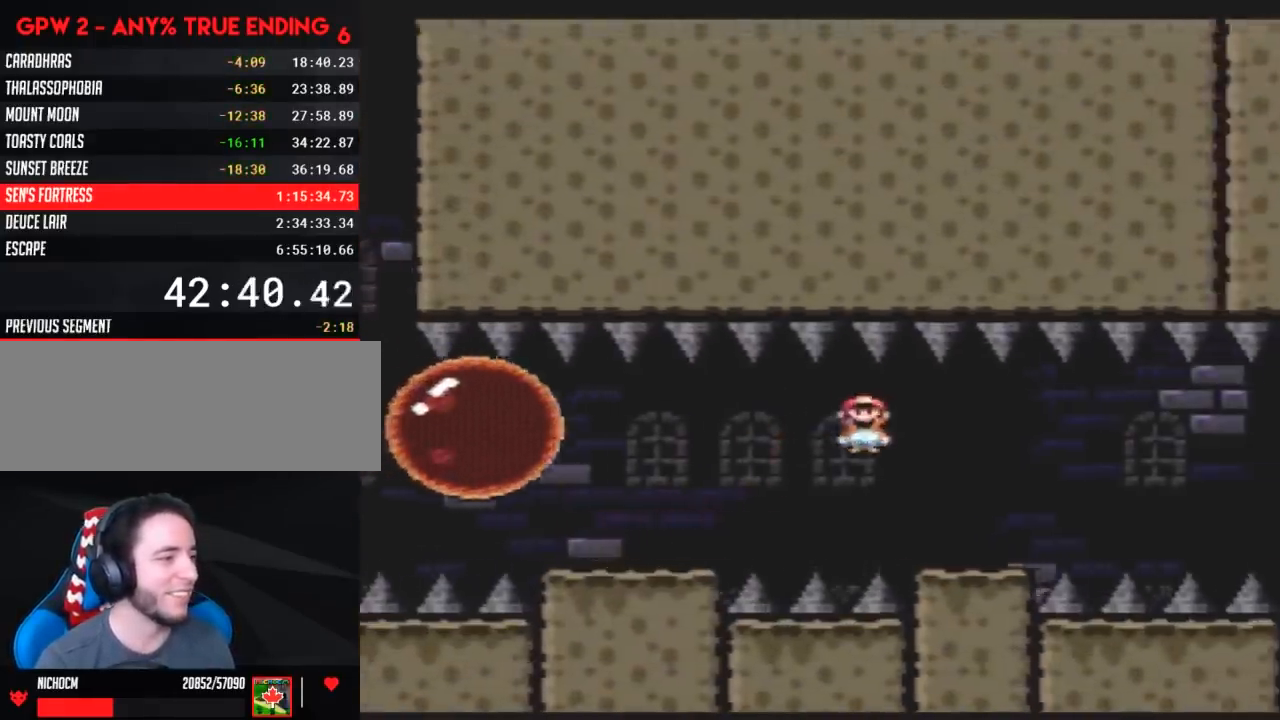
{"buttons": ["A", "X", "DPAD_RIGHT"], "events": [[217, "A", "down"], [283, "A", "up"], [400, "A", "down"]]}
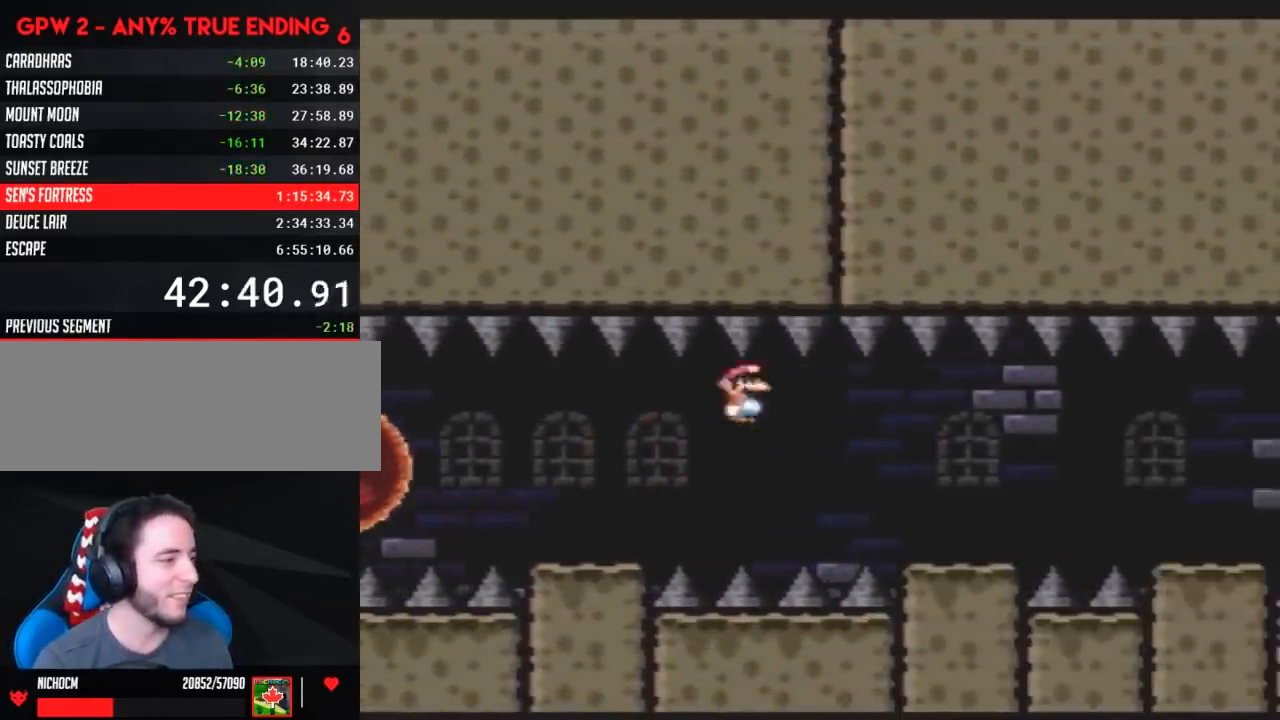
{"buttons": ["X", "DPAD_RIGHT"], "events": [[83, "A", "up"], [417, "A", "down"], [450, "A", "up"]]}
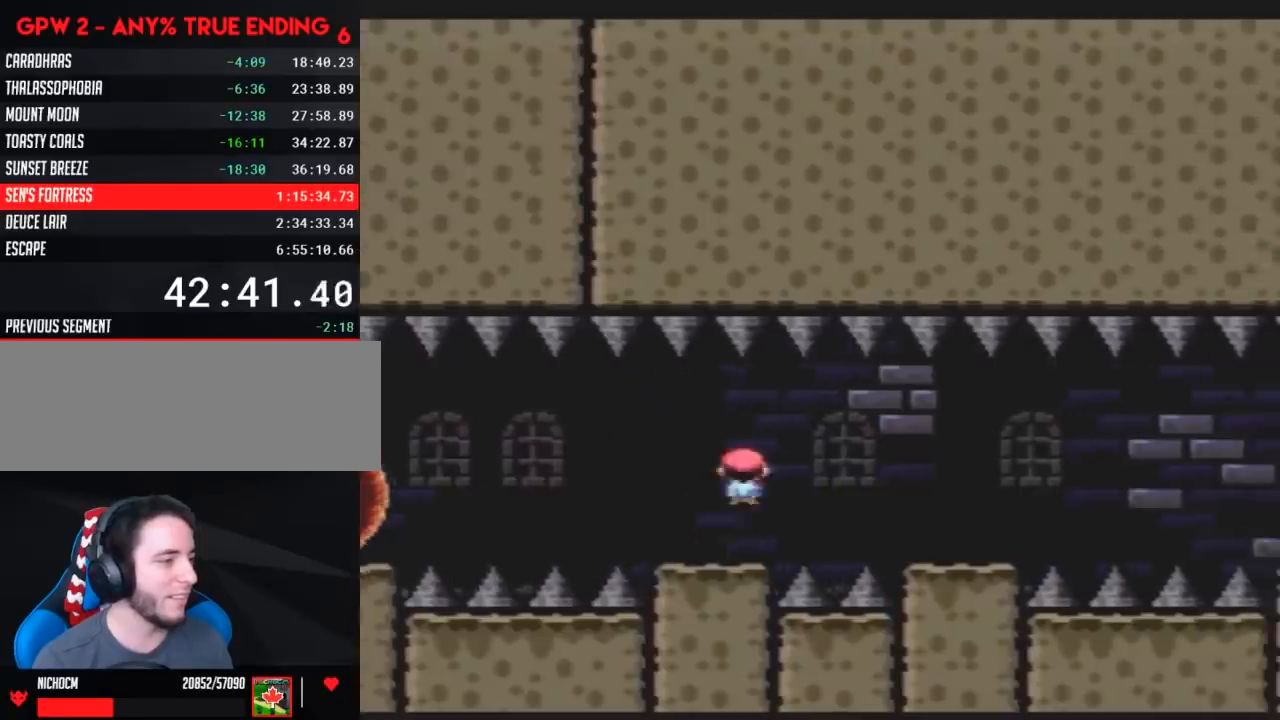
{"buttons": ["X", "DPAD_RIGHT"], "events": [[450, "A", "down"], [483, "A", "up"]]}
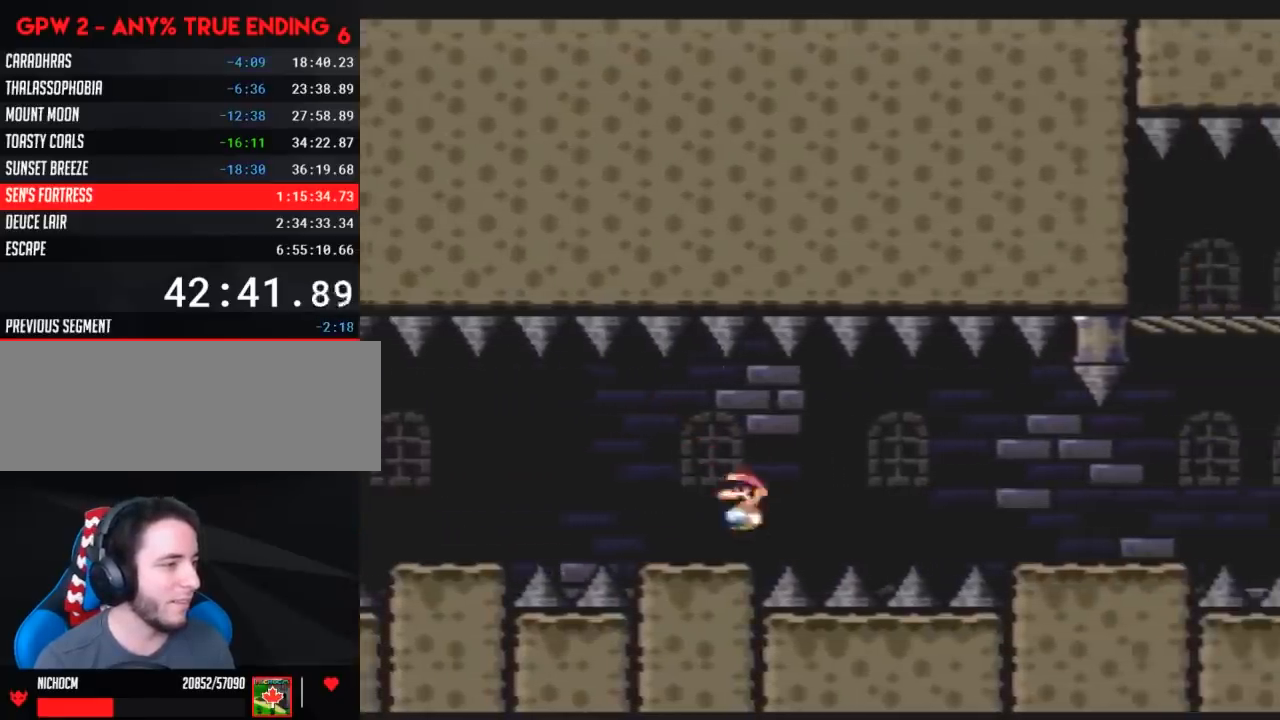
{"buttons": ["X", "DPAD_RIGHT"], "events": [[150, "A", "down"], [400, "A", "up"]]}
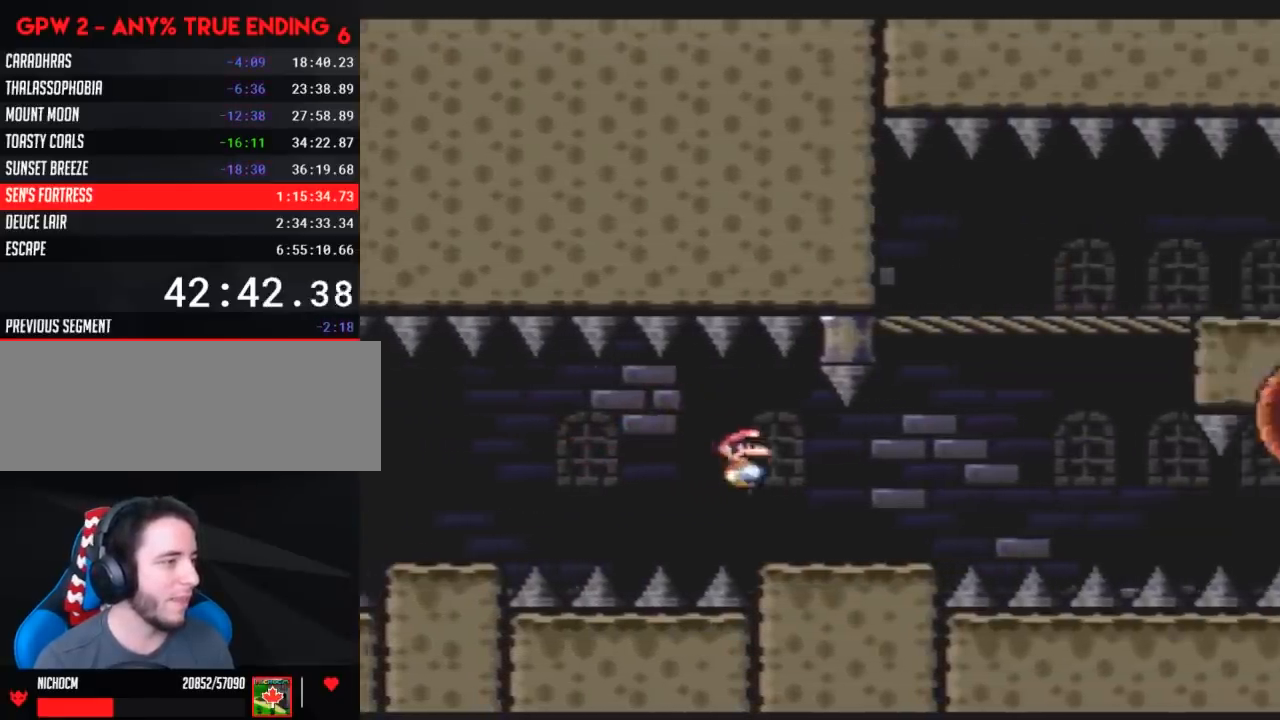
{"buttons": ["A", "X", "DPAD_RIGHT"], "events": [[150, "A", "down"]]}
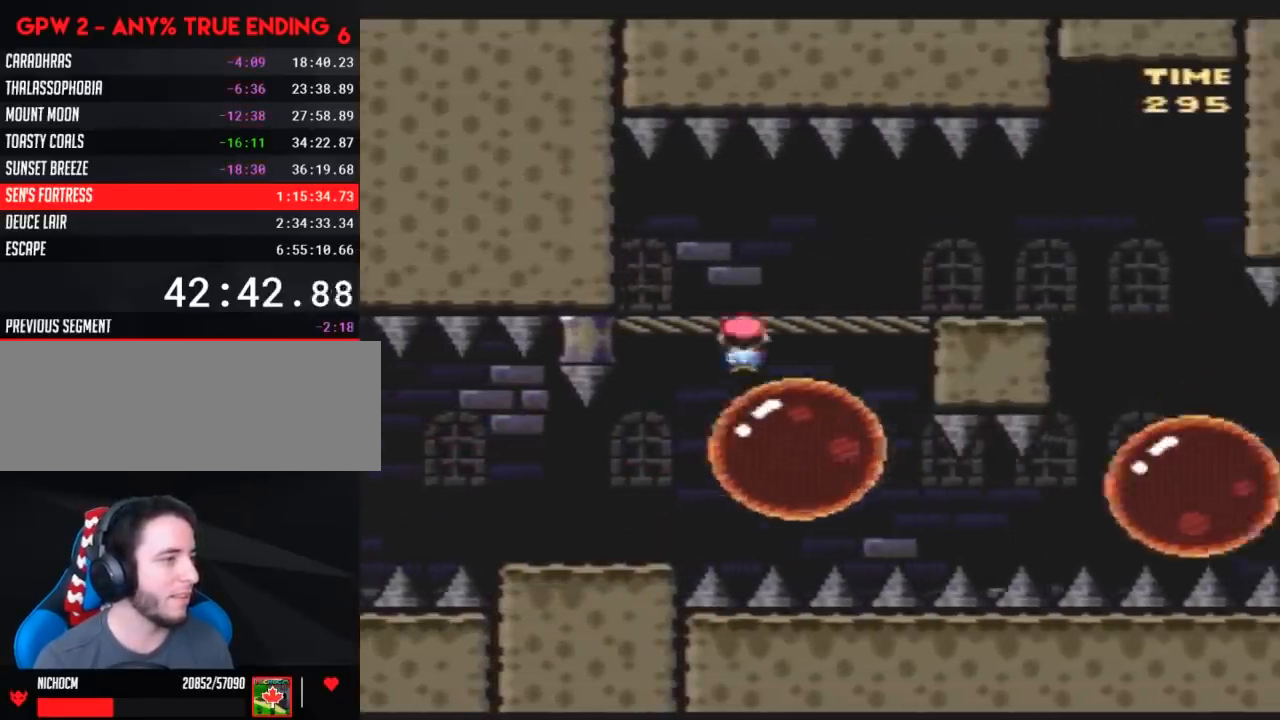
{"buttons": ["X", "DPAD_RIGHT"], "events": [[233, "DPAD_LEFT", "down"], [233, "DPAD_RIGHT", "up"], [300, "A", "up"], [333, "DPAD_LEFT", "up"], [333, "DPAD_RIGHT", "down"]]}
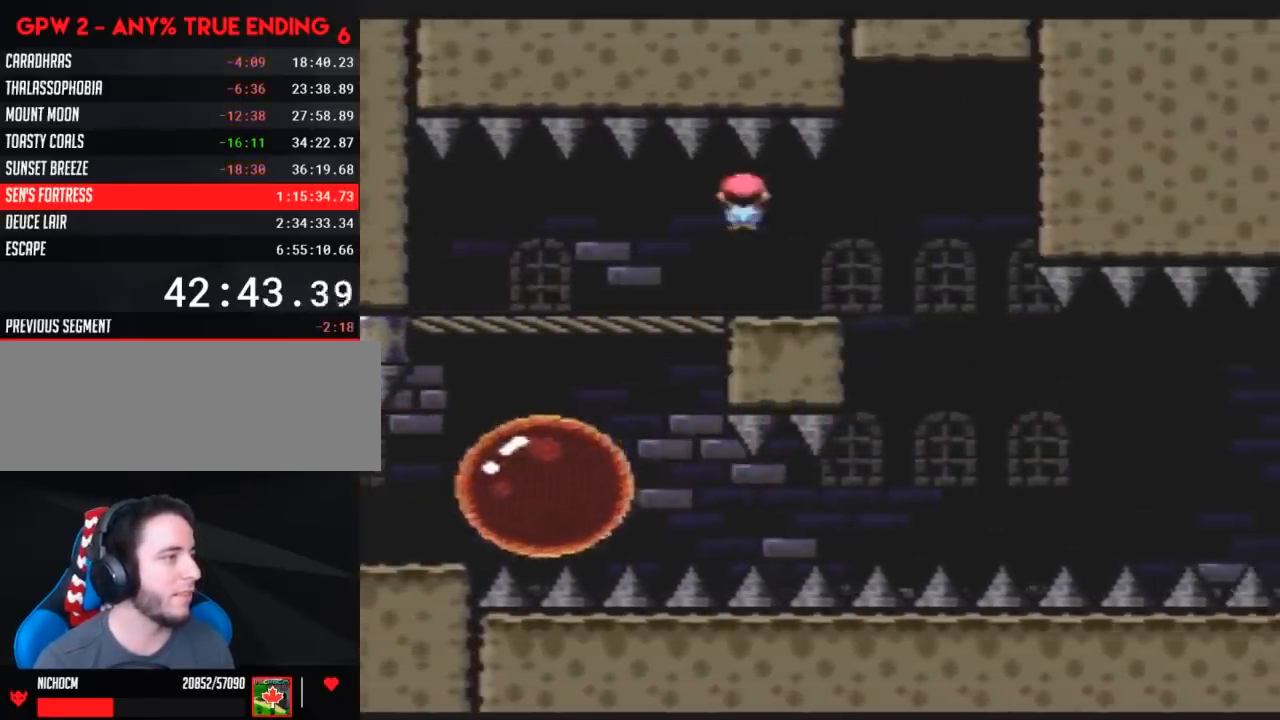
{"buttons": ["X", "DPAD_RIGHT"], "events": [[83, "DPAD_LEFT", "down"], [83, "DPAD_RIGHT", "up"], [233, "DPAD_LEFT", "up"], [300, "DPAD_RIGHT", "down"], [350, "DPAD_RIGHT", "up"], [483, "DPAD_RIGHT", "down"]]}
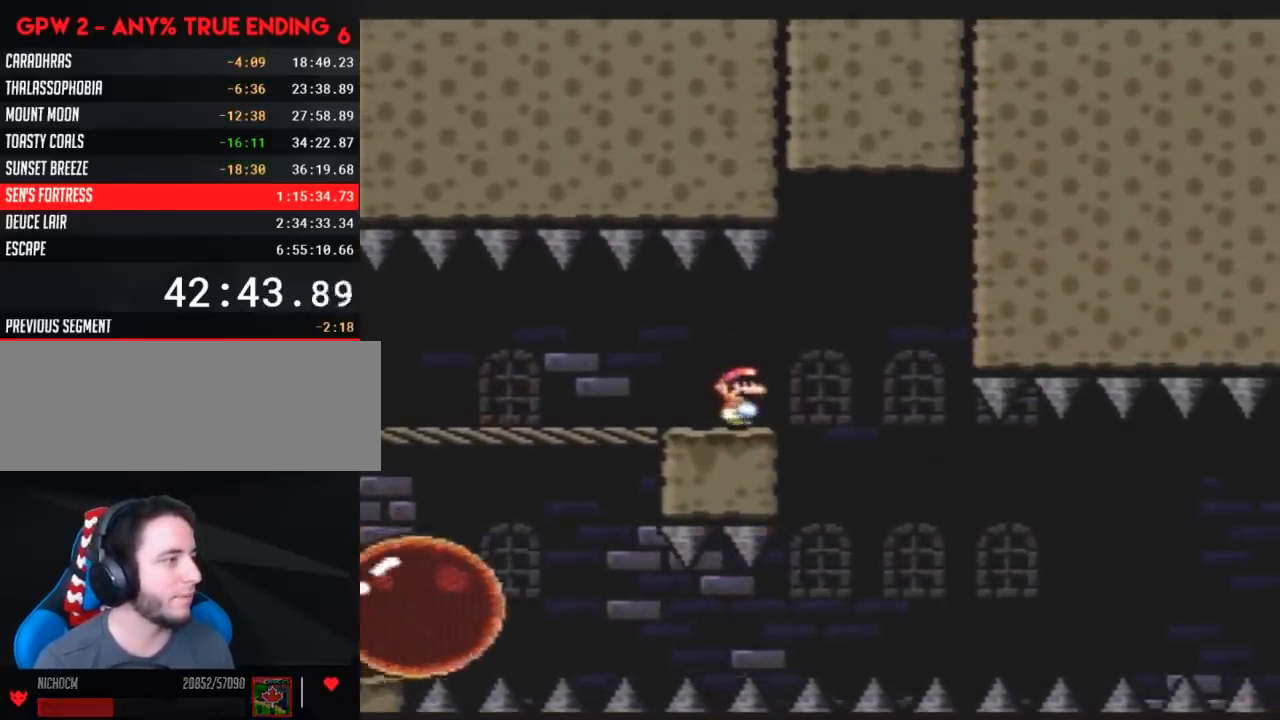
{"buttons": ["A", "X", "DPAD_RIGHT"], "events": [[200, "A", "down"], [267, "DPAD_RIGHT", "up"], [300, "DPAD_LEFT", "down"], [400, "DPAD_LEFT", "up"], [400, "DPAD_RIGHT", "down"]]}
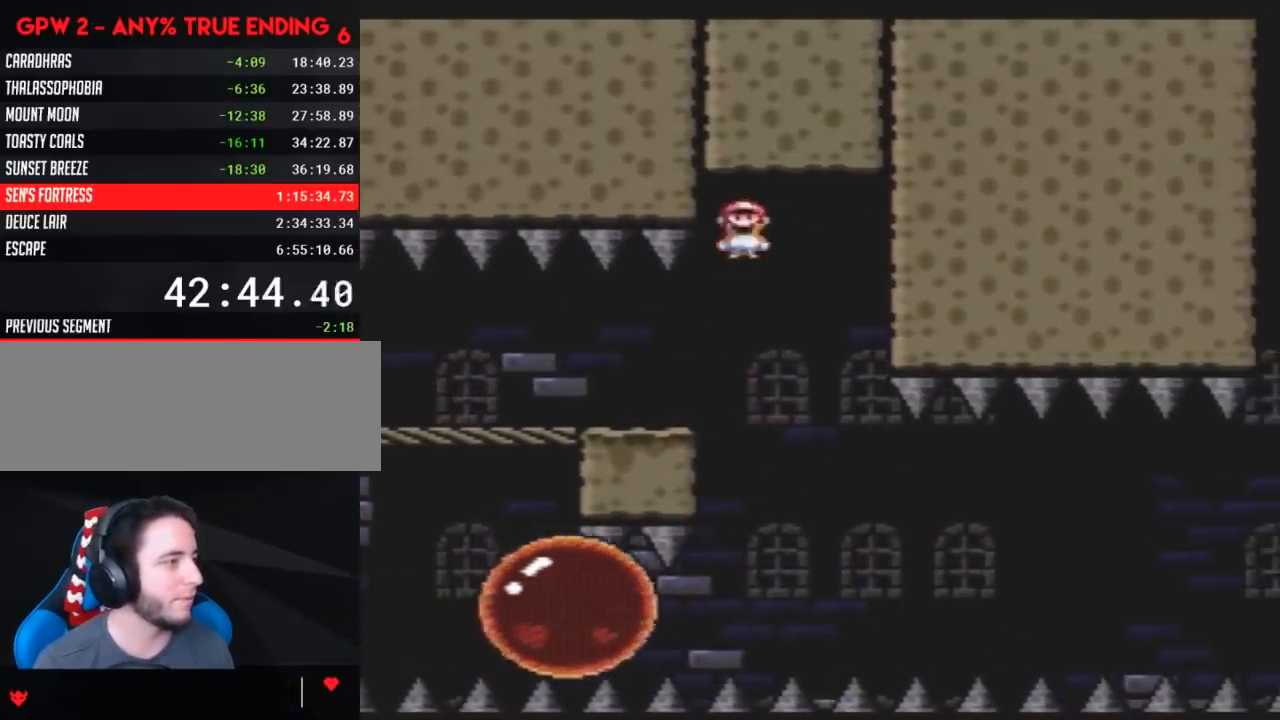
{"buttons": ["X", "DPAD_RIGHT"], "events": [[50, "DPAD_LEFT", "down"], [50, "DPAD_RIGHT", "up"], [133, "A", "up"], [133, "DPAD_LEFT", "up"], [133, "DPAD_RIGHT", "down"], [267, "DPAD_RIGHT", "up"], [333, "DPAD_RIGHT", "down"]]}
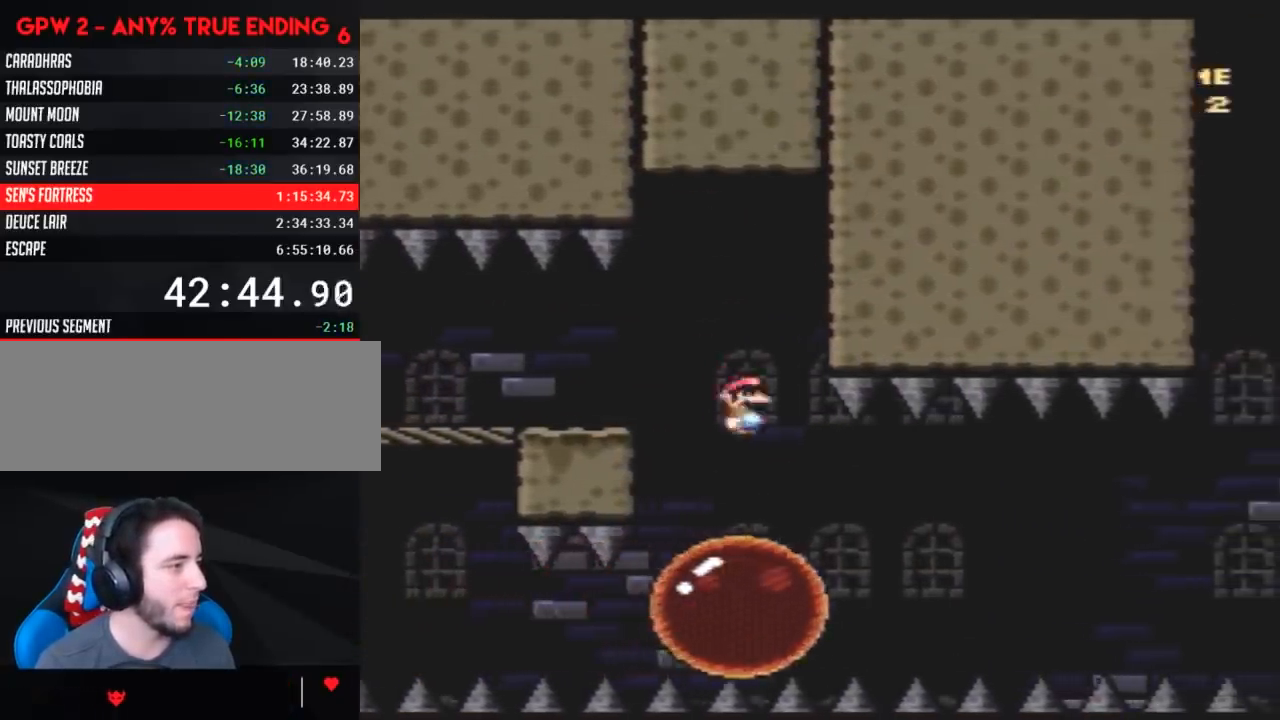
{"buttons": ["X"], "events": [[150, "DPAD_RIGHT", "up"]]}
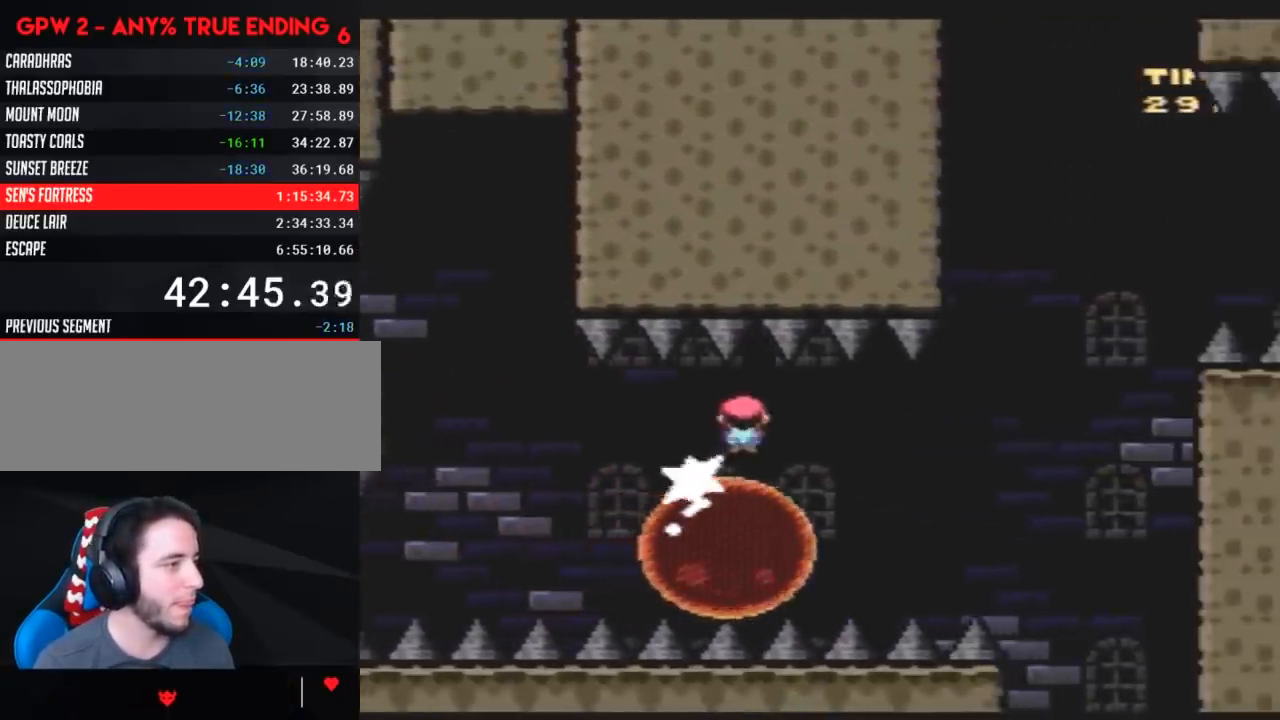
{"buttons": ["A", "X", "DPAD_RIGHT"], "events": [[267, "DPAD_RIGHT", "down"], [333, "A", "down"]]}
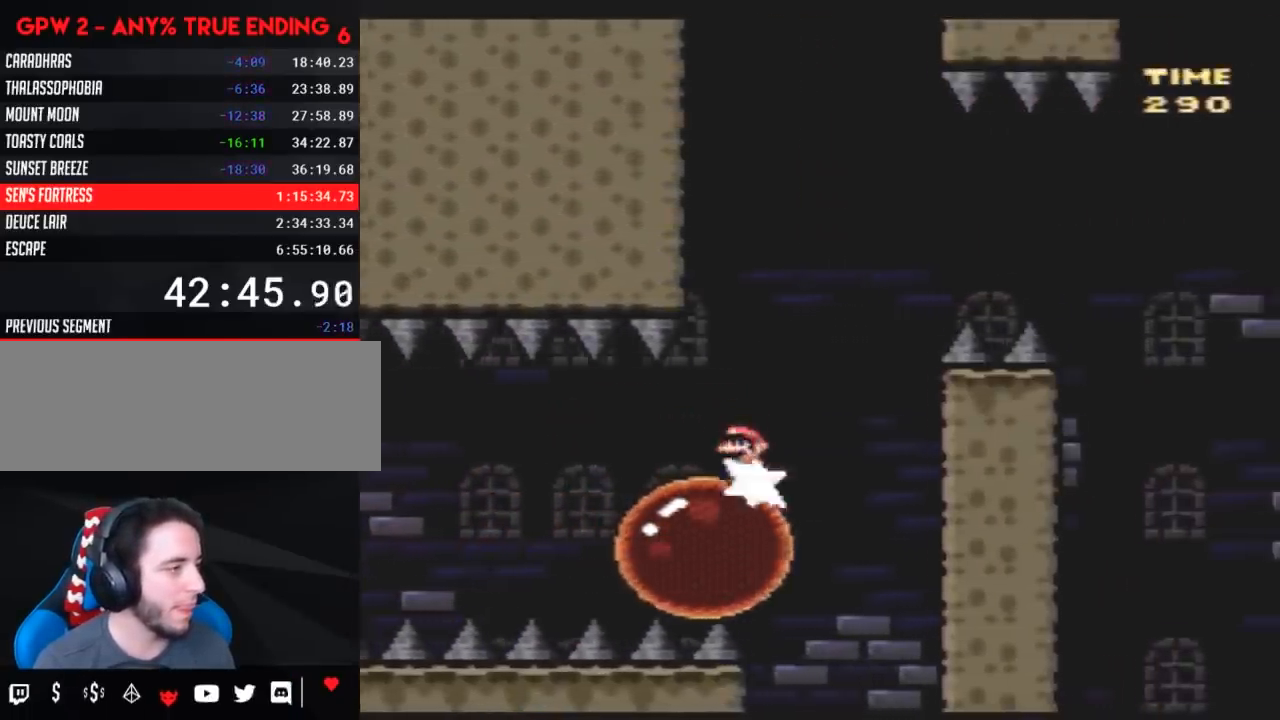
{"buttons": ["A", "X", "DPAD_RIGHT"], "events": []}
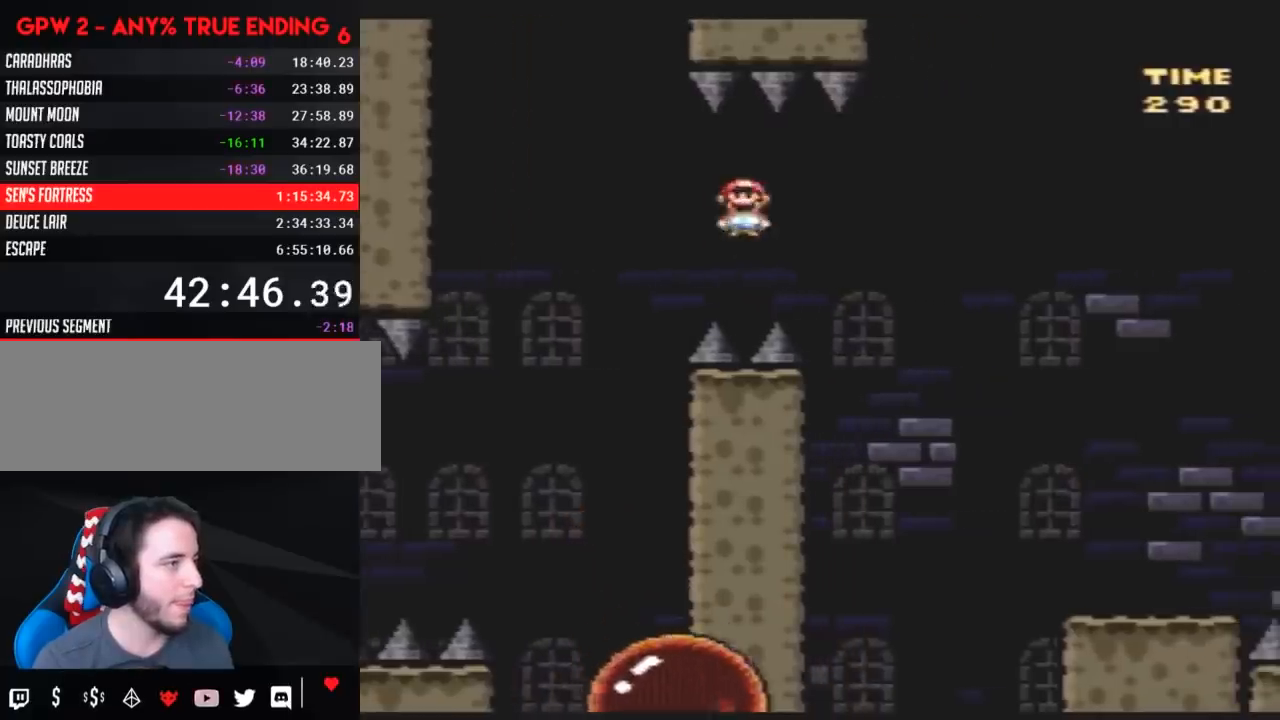
{"buttons": ["X", "DPAD_RIGHT"], "events": [[483, "A", "up"]]}
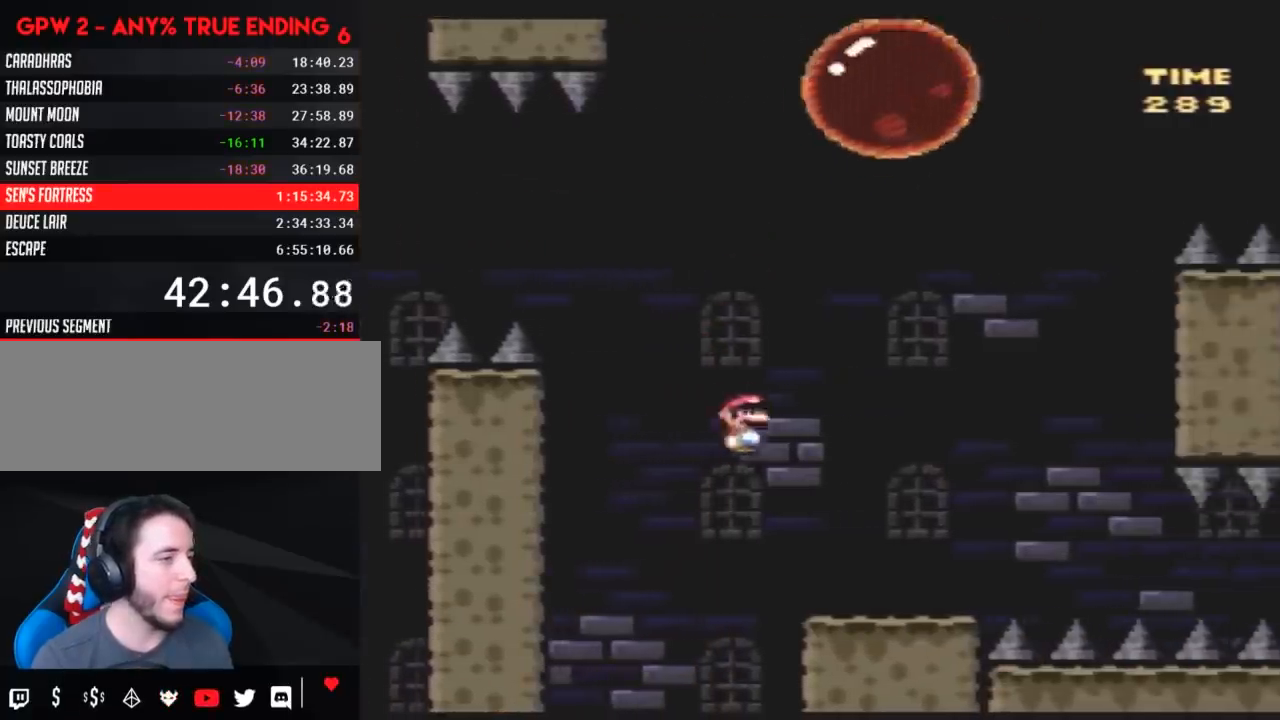
{"buttons": ["A", "X", "DPAD_LEFT"], "events": [[350, "A", "down"], [450, "DPAD_RIGHT", "up"], [483, "DPAD_LEFT", "down"]]}
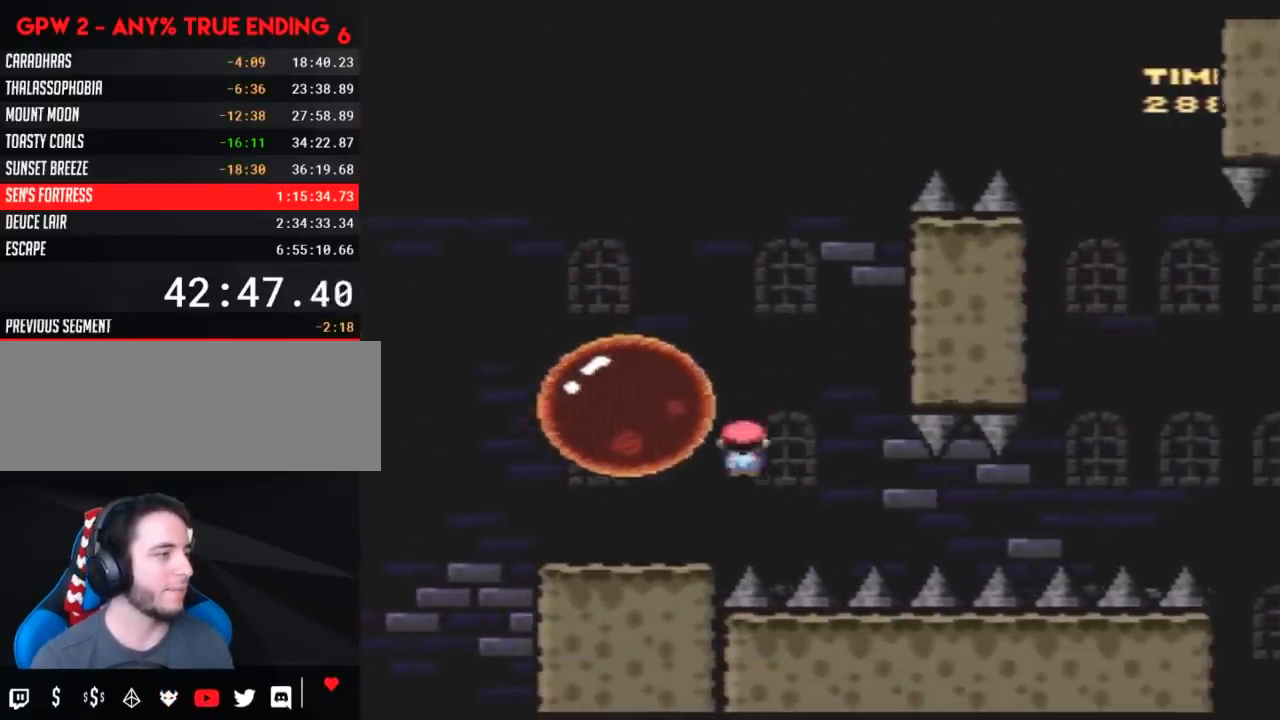
{"buttons": ["A", "X"], "events": [[233, "DPAD_LEFT", "up"], [233, "DPAD_RIGHT", "down"], [483, "DPAD_RIGHT", "up"]]}
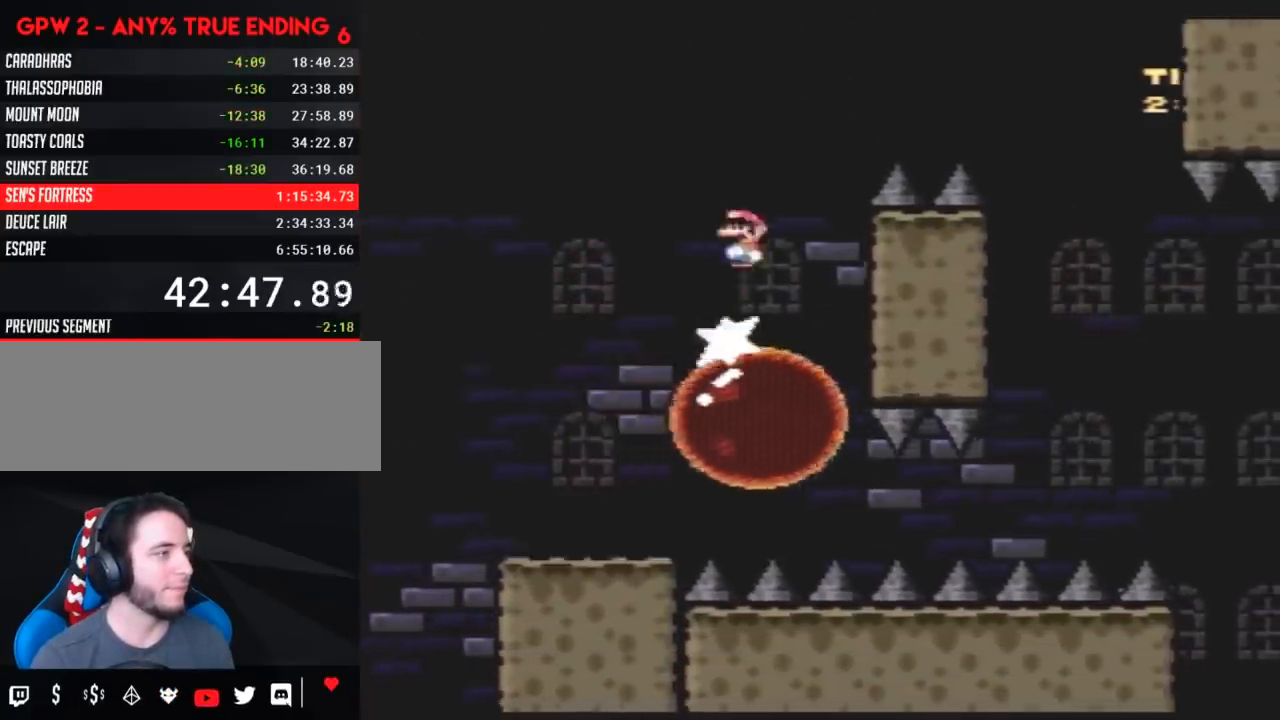
{"buttons": ["X", "DPAD_RIGHT"], "events": [[50, "DPAD_RIGHT", "down"], [450, "A", "up"]]}
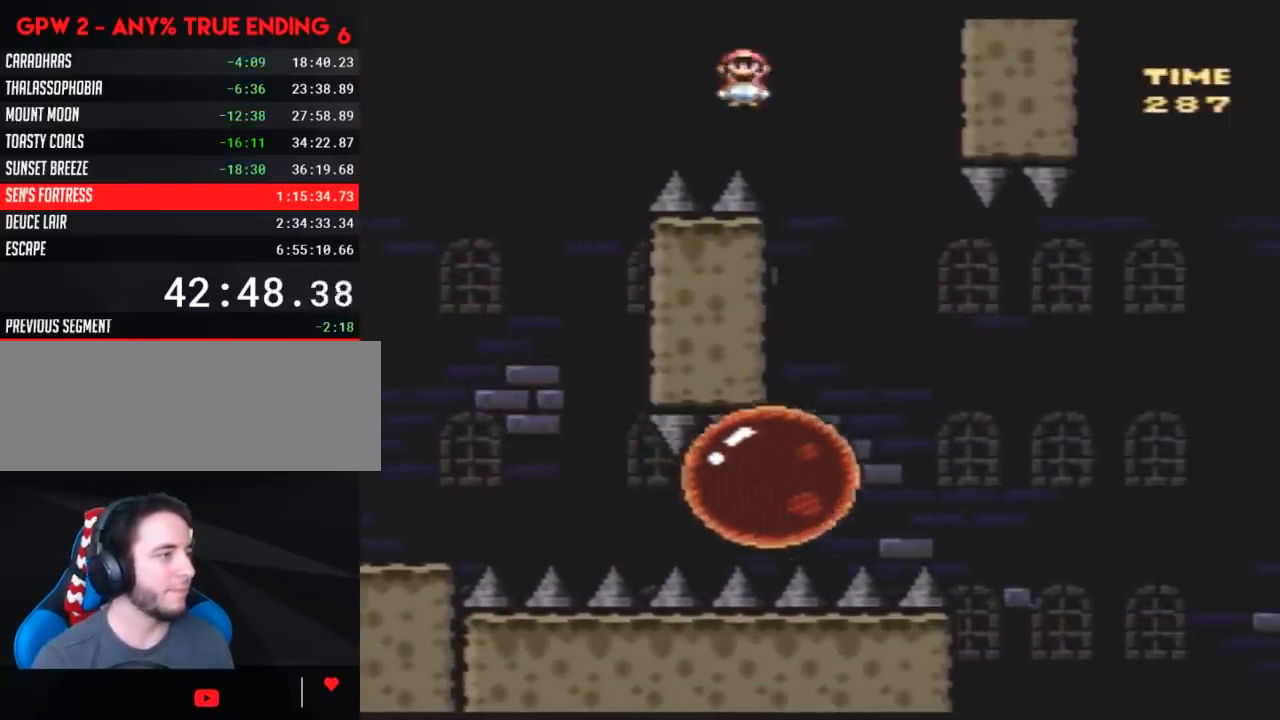
{"buttons": ["A", "X", "DPAD_RIGHT"], "events": [[167, "A", "down"]]}
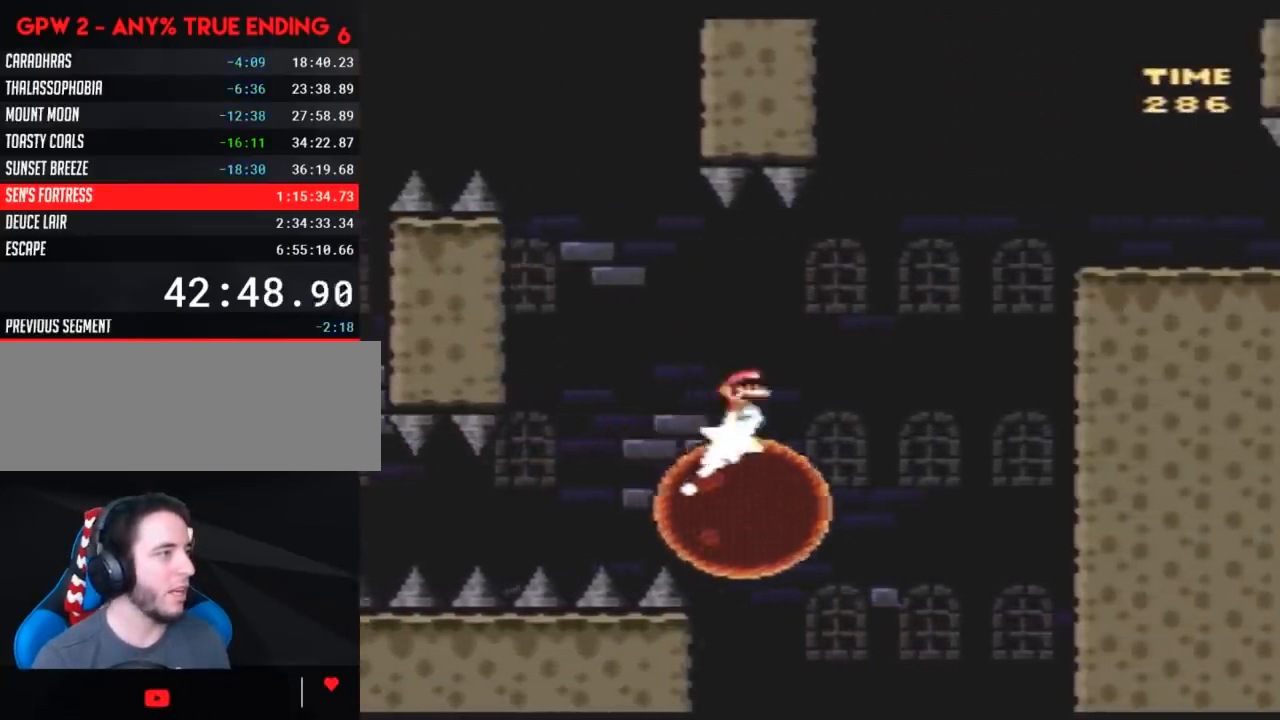
{"buttons": ["X", "DPAD_RIGHT"], "events": [[383, "A", "up"]]}
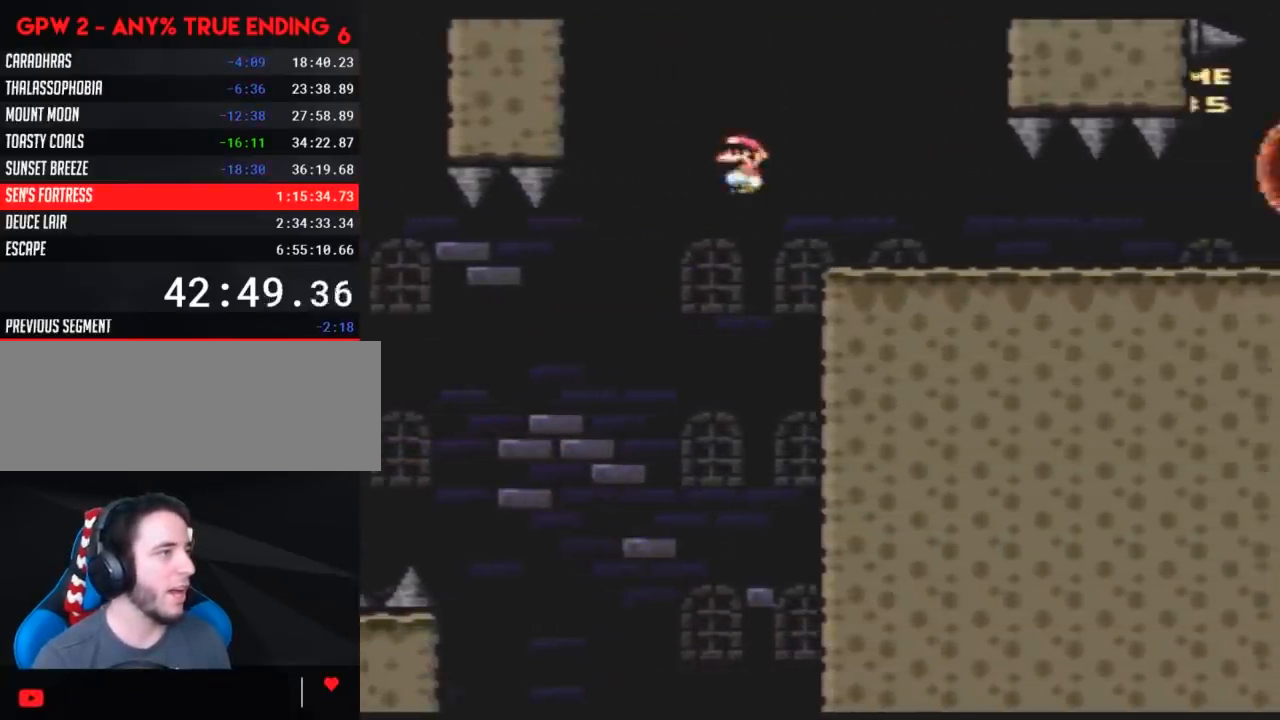
{"buttons": ["A", "X", "DPAD_LEFT"], "events": [[117, "A", "down"], [117, "DPAD_LEFT", "down"], [117, "DPAD_RIGHT", "up"], [283, "DPAD_LEFT", "up"], [283, "DPAD_RIGHT", "down"], [467, "DPAD_LEFT", "down"], [467, "DPAD_RIGHT", "up"]]}
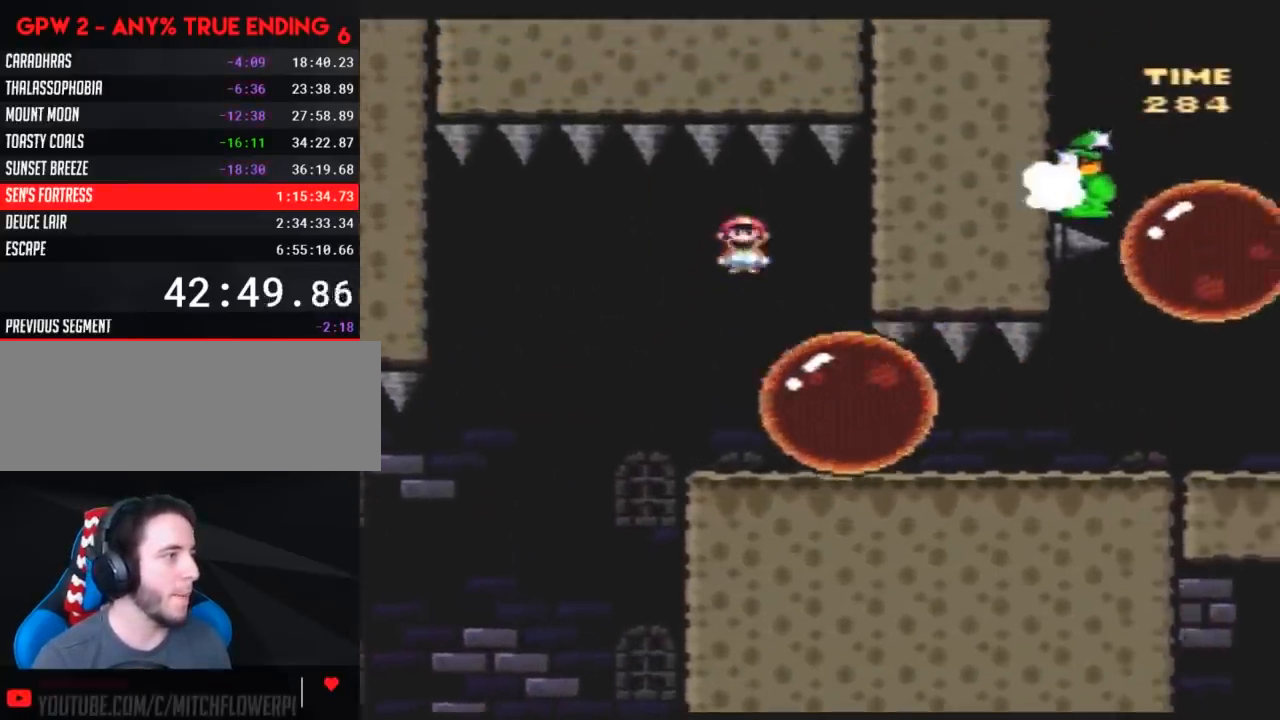
{"buttons": ["X", "DPAD_RIGHT"], "events": [[33, "A", "up"], [67, "DPAD_LEFT", "up"], [67, "DPAD_RIGHT", "down"]]}